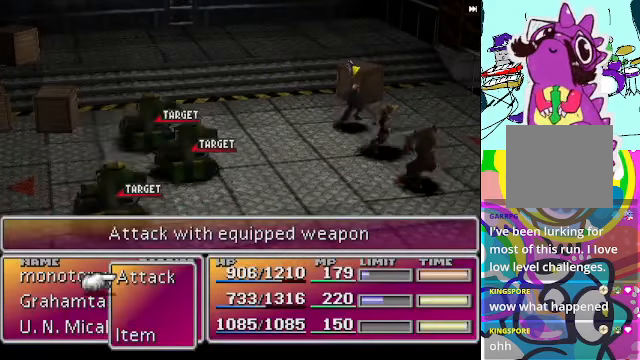
Gameplay with a controller (Xbox layout); each line is a JSON object with the inputs held at the frame after it. "events" lists button and stick changes between this image and that frame as [ms after this image, input, new state], when the widget could be followed in between. Not read: L3 R3 right_stick.
{"buttons": ["R1"], "left_stick": "center", "events": []}
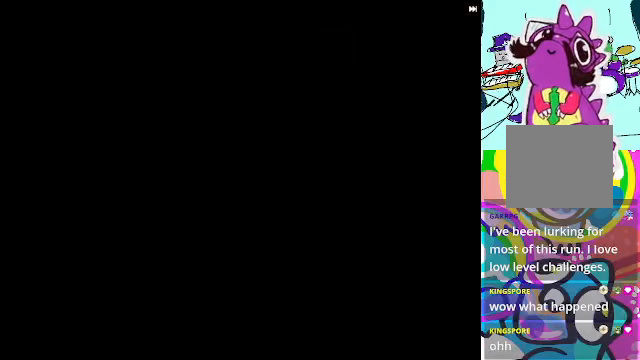
{"buttons": ["R1"], "left_stick": "center", "events": []}
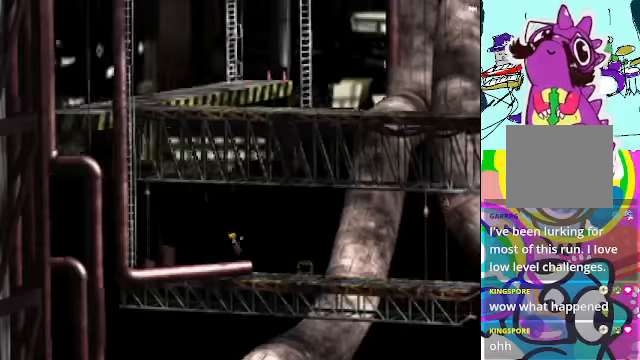
{"buttons": ["A", "R1", "DPAD_LEFT"], "left_stick": "center", "events": [[100, "A", "down"], [100, "DPAD_LEFT", "down"]]}
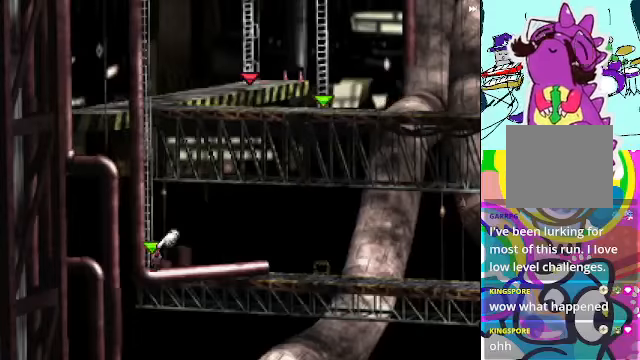
{"buttons": ["A", "R1", "DPAD_UP"], "left_stick": "center", "events": [[167, "B", "down"], [167, "DPAD_UP", "down"], [267, "B", "up"], [267, "DPAD_LEFT", "up"]]}
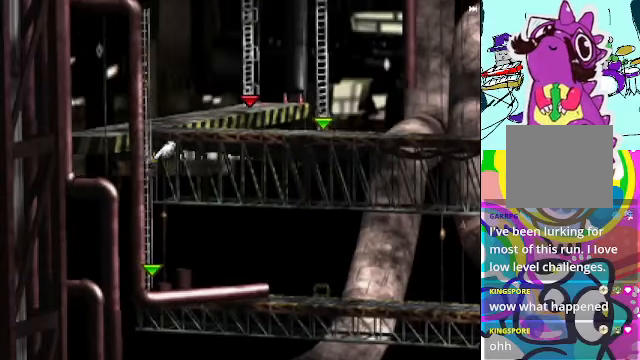
{"buttons": ["A", "R1", "DPAD_UP"], "left_stick": "center", "events": []}
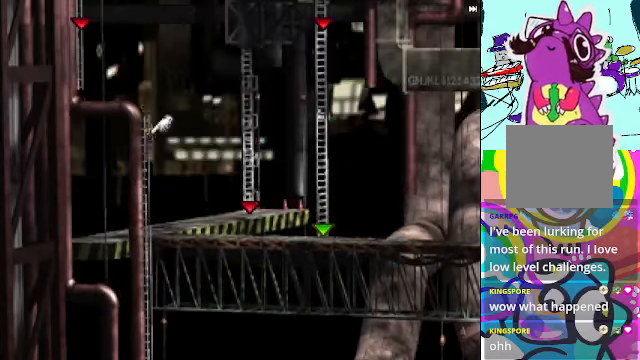
{"buttons": ["A", "R1", "DPAD_UP", "DPAD_LEFT"], "left_stick": "center", "events": [[400, "DPAD_LEFT", "down"]]}
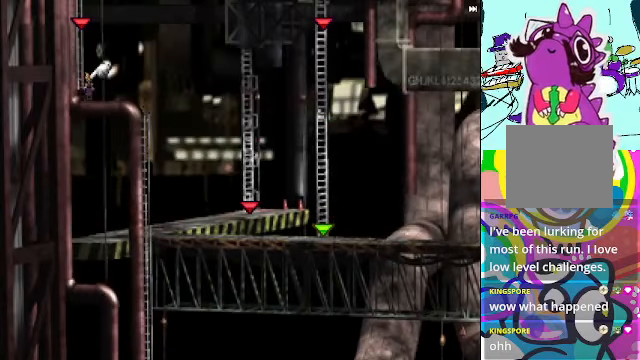
{"buttons": ["A", "R1", "DPAD_UP"], "left_stick": "center", "events": [[367, "B", "down"], [367, "DPAD_UP", "up"], [467, "B", "up"], [467, "DPAD_LEFT", "up"], [467, "DPAD_UP", "down"]]}
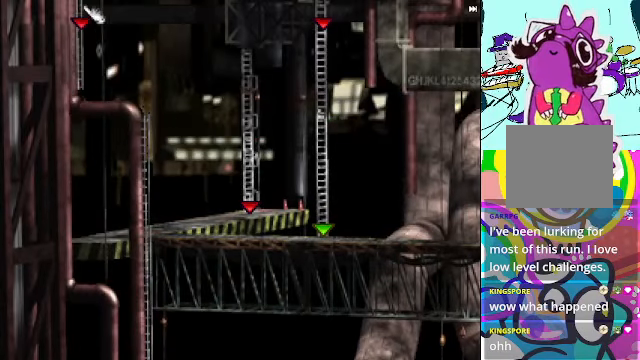
{"buttons": ["A", "R1", "DPAD_UP"], "left_stick": "center", "events": []}
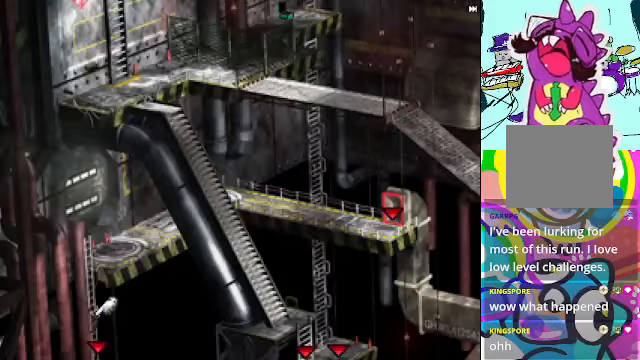
{"buttons": ["A", "R1", "DPAD_UP"], "left_stick": "center", "events": [[134, "DPAD_UP", "up"], [167, "R1", "up"], [267, "A", "up"], [334, "DPAD_UP", "down"], [500, "A", "down"], [500, "R1", "down"]]}
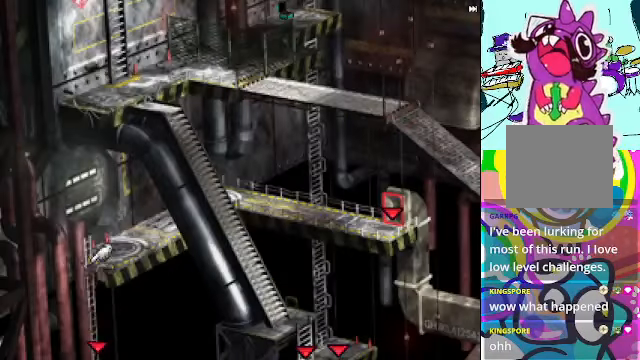
{"buttons": ["A", "R1"], "left_stick": "center", "events": [[500, "DPAD_UP", "up"]]}
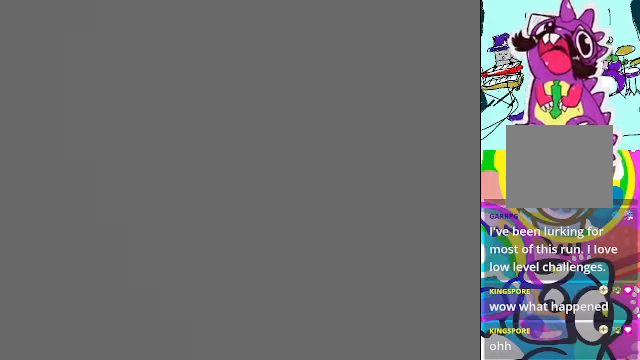
{"buttons": ["R1"], "left_stick": "center", "events": [[34, "A", "up"], [34, "R1", "up"], [267, "R1", "down"]]}
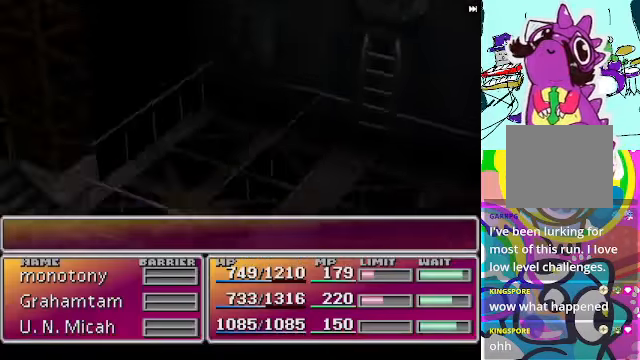
{"buttons": ["R1"], "left_stick": "center", "events": []}
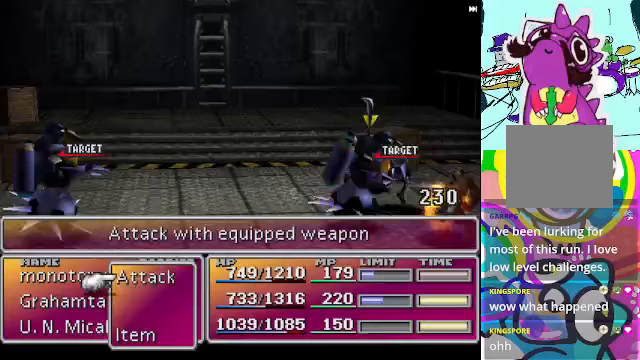
{"buttons": ["R1"], "left_stick": "center", "events": []}
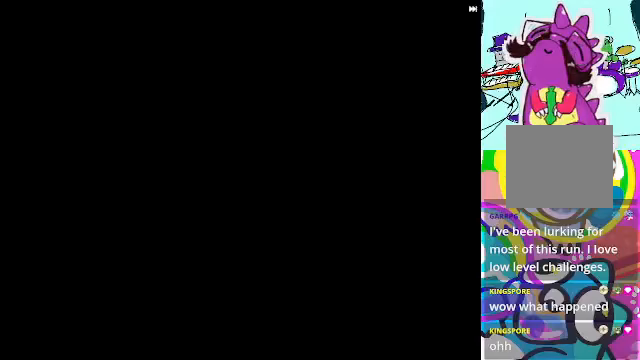
{"buttons": [], "left_stick": "center", "events": [[433, "R1", "up"]]}
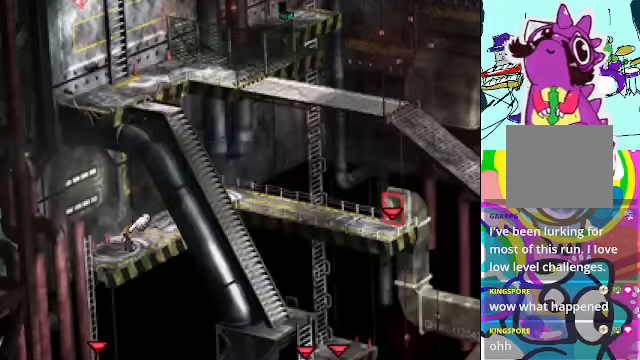
{"buttons": ["A", "DPAD_UP"], "left_stick": "center", "events": [[100, "A", "down"], [100, "DPAD_UP", "down"]]}
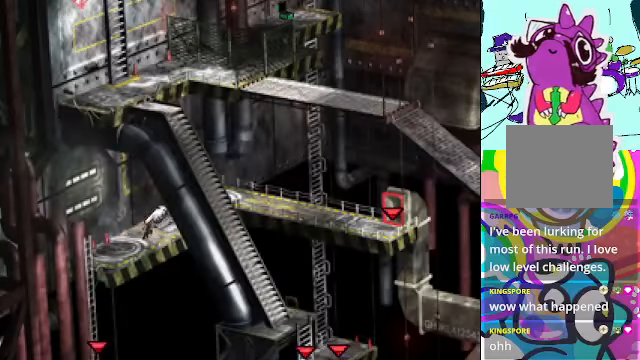
{"buttons": ["A", "DPAD_UP"], "left_stick": "center", "events": []}
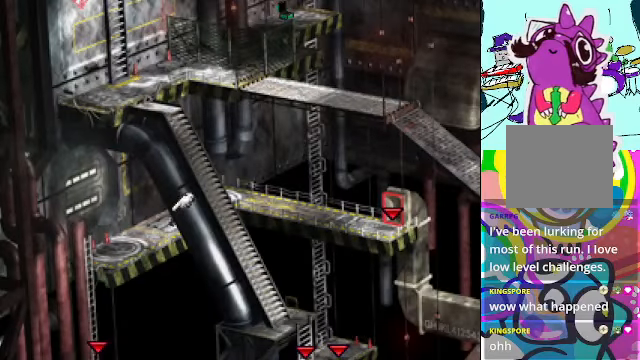
{"buttons": ["A", "DPAD_UP"], "left_stick": "center", "events": []}
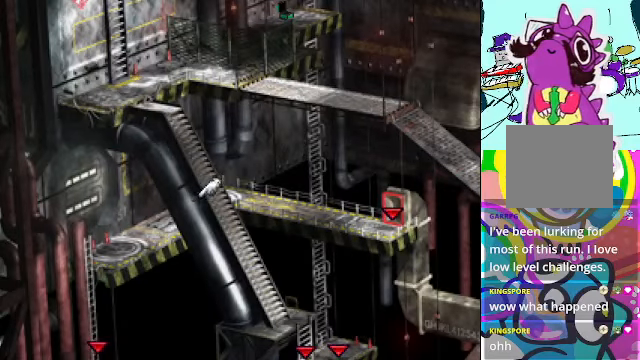
{"buttons": ["A", "DPAD_RIGHT"], "left_stick": "center", "events": [[433, "DPAD_RIGHT", "down"], [467, "DPAD_UP", "up"]]}
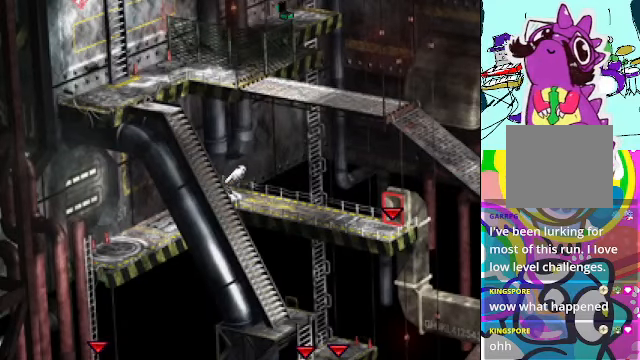
{"buttons": ["A", "DPAD_RIGHT"], "left_stick": "center", "events": []}
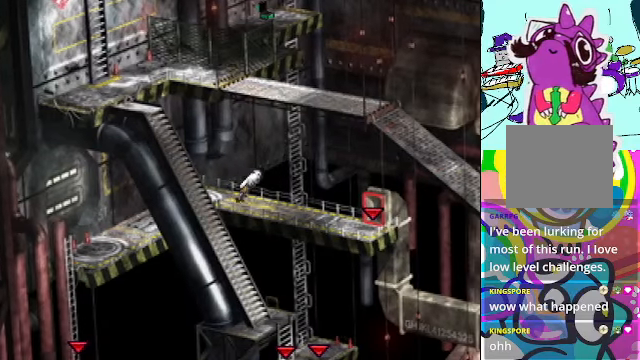
{"buttons": ["A", "DPAD_RIGHT"], "left_stick": "center", "events": []}
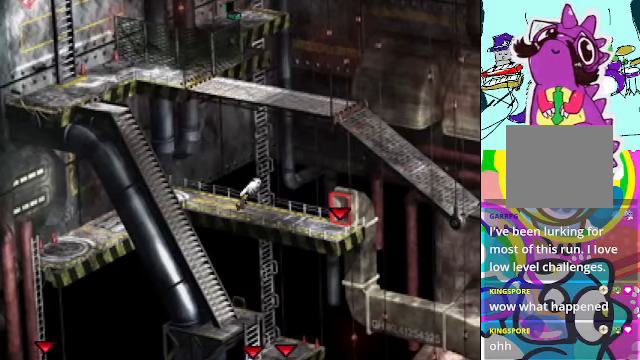
{"buttons": ["A", "DPAD_RIGHT"], "left_stick": "center", "events": []}
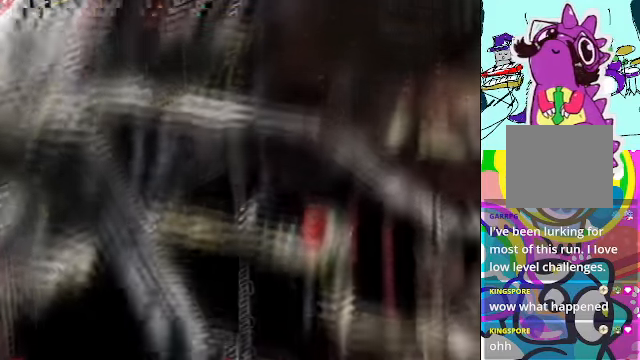
{"buttons": ["A", "R1"], "left_stick": "center", "events": [[267, "DPAD_RIGHT", "up"], [433, "R1", "down"]]}
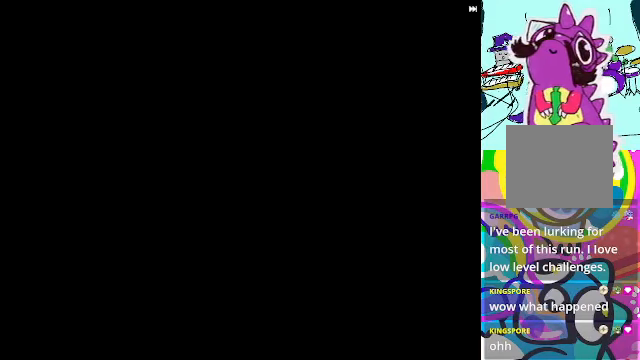
{"buttons": ["A", "R1"], "left_stick": "center", "events": []}
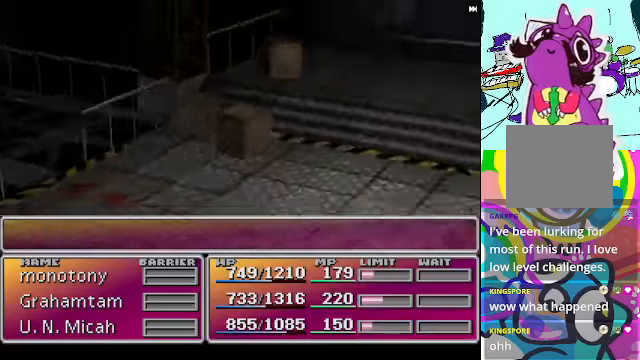
{"buttons": ["A", "R1"], "left_stick": "center", "events": []}
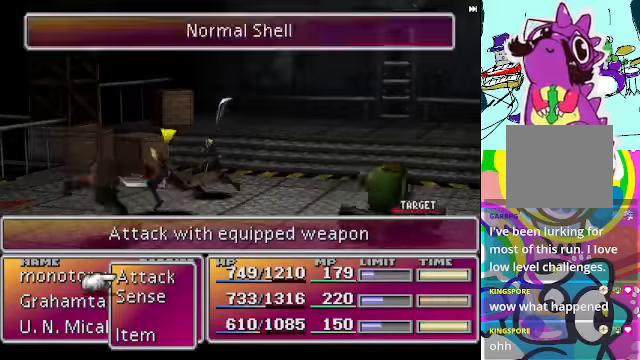
{"buttons": ["A", "R1"], "left_stick": "center", "events": [[400, "R1", "up"], [500, "R1", "down"]]}
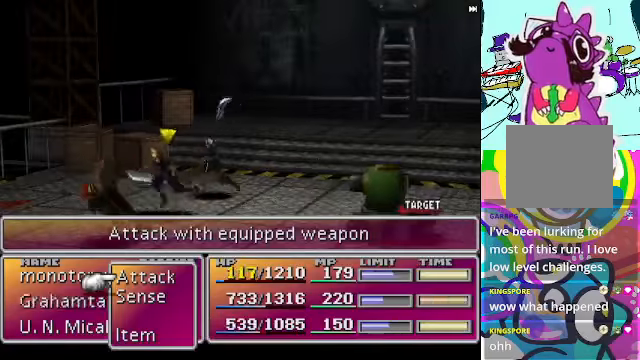
{"buttons": ["A", "R1"], "left_stick": "center", "events": []}
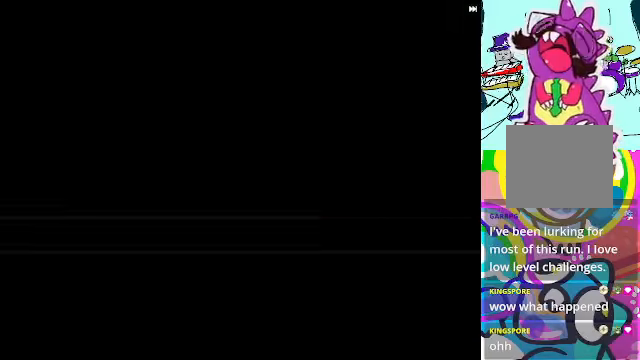
{"buttons": ["A", "R1"], "left_stick": "center", "events": []}
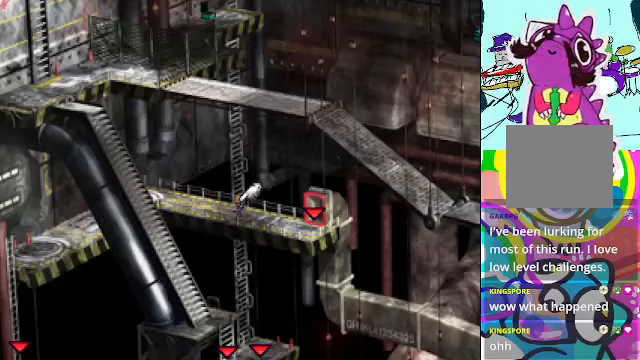
{"buttons": [], "left_stick": "center", "events": [[66, "A", "up"], [66, "R1", "up"], [300, "R1", "down"], [300, "Y", "down"], [400, "R1", "up"], [433, "Y", "up"]]}
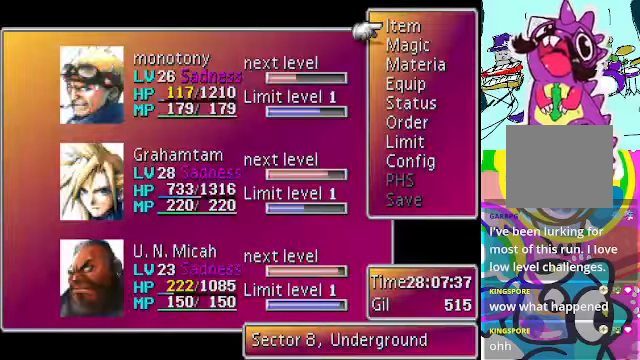
{"buttons": [], "left_stick": "center", "events": []}